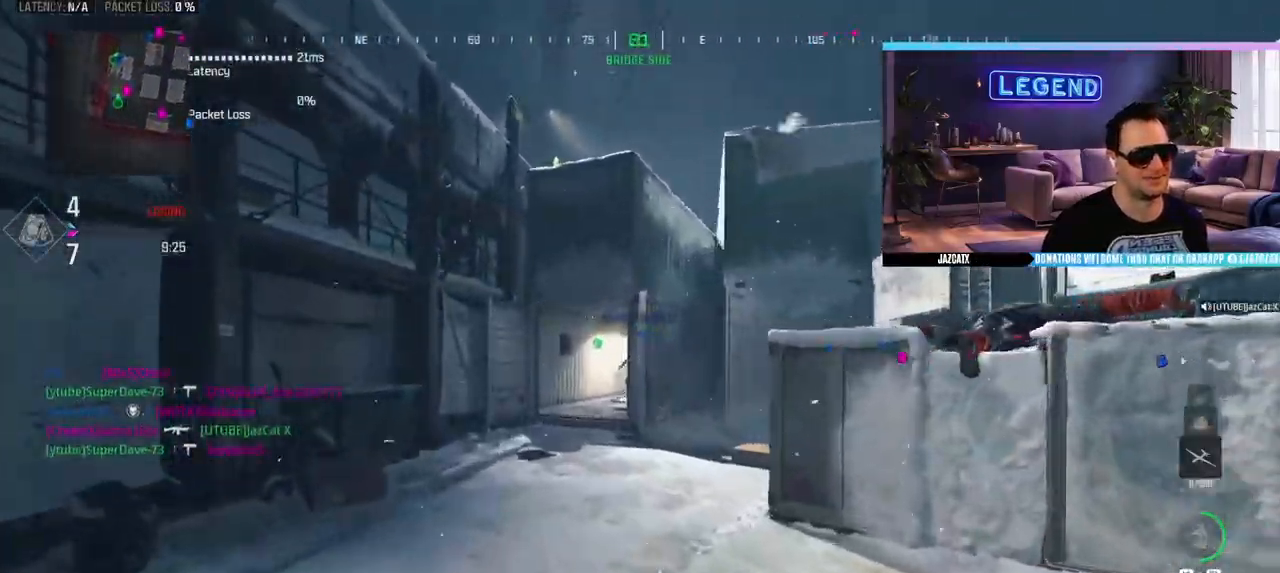
Gameplay with a controller (PlayStation layout); each line is a JSON object with the inputs held at the frame after it. "events" lists button and stick changes between this image and that frame as [ms after this image, input, new state], when the widget could be followed in between.
{"buttons": ["L2"], "left_stick": "up", "right_stick": "down", "events": [[300, "L2", "down"], [300, "right_stick", "down"]]}
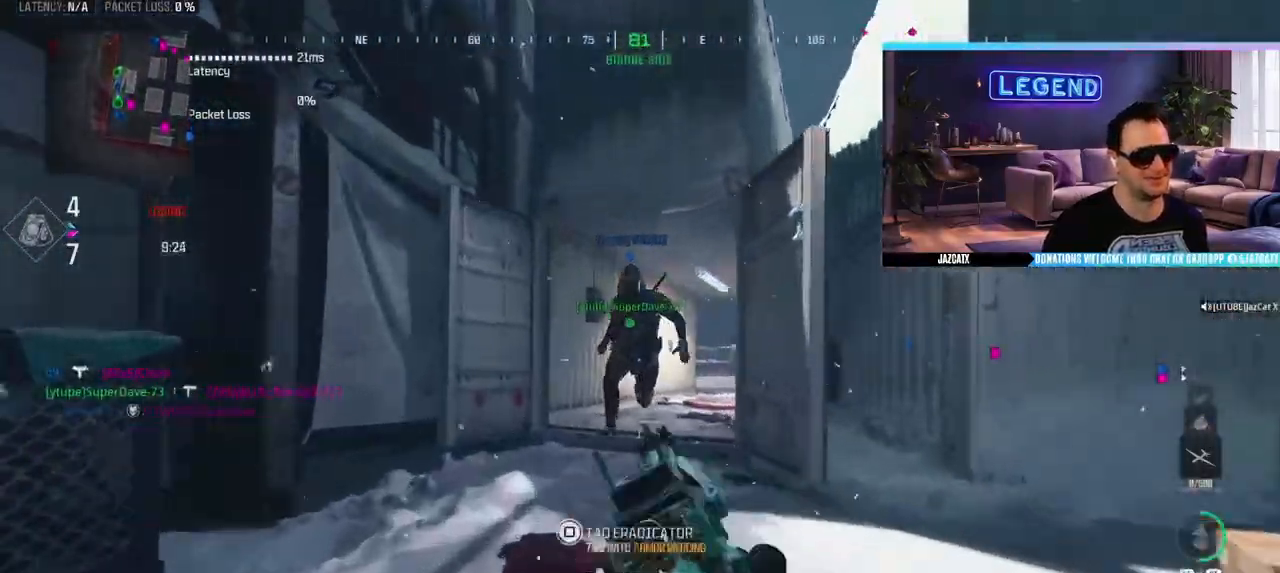
{"buttons": ["L3"], "left_stick": "up", "right_stick": "center", "events": [[17, "L2", "up"], [17, "right_stick", "center"], [67, "L3", "down"], [200, "L3", "up"], [267, "L3", "down"]]}
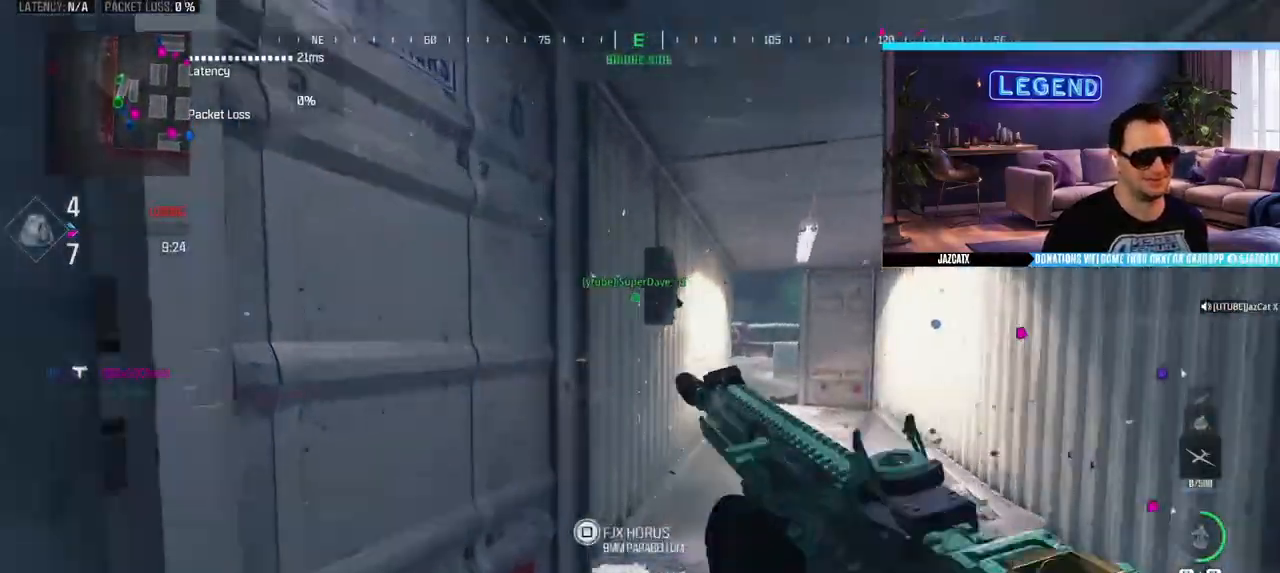
{"buttons": ["L3"], "left_stick": "up", "right_stick": "center", "events": [[117, "L3", "up"], [167, "SQUARE", "down"], [217, "L3", "down"], [250, "SQUARE", "up"], [317, "L3", "up"], [417, "L3", "down"]]}
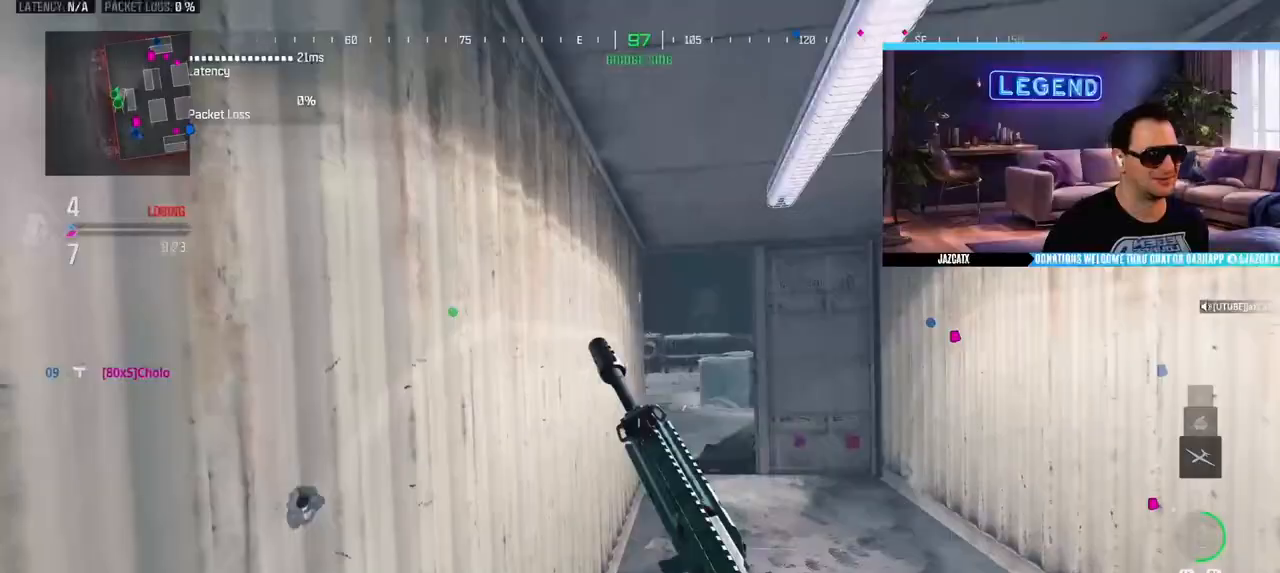
{"buttons": [], "left_stick": "up", "right_stick": "center", "events": [[33, "L3", "up"], [100, "L3", "down"], [250, "L3", "up"], [333, "L3", "down"], [467, "L3", "up"]]}
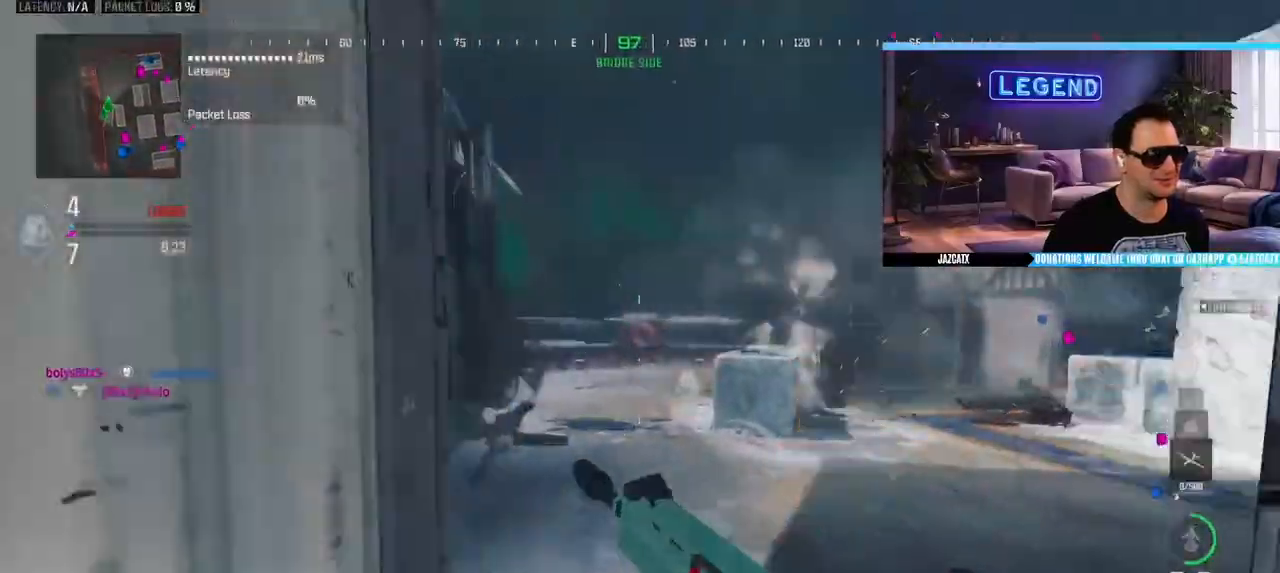
{"buttons": ["L3"], "left_stick": "up", "right_stick": "center", "events": [[33, "L3", "down"], [200, "TRIANGLE", "down"], [300, "TRIANGLE", "up"], [367, "L3", "up"], [433, "L3", "down"]]}
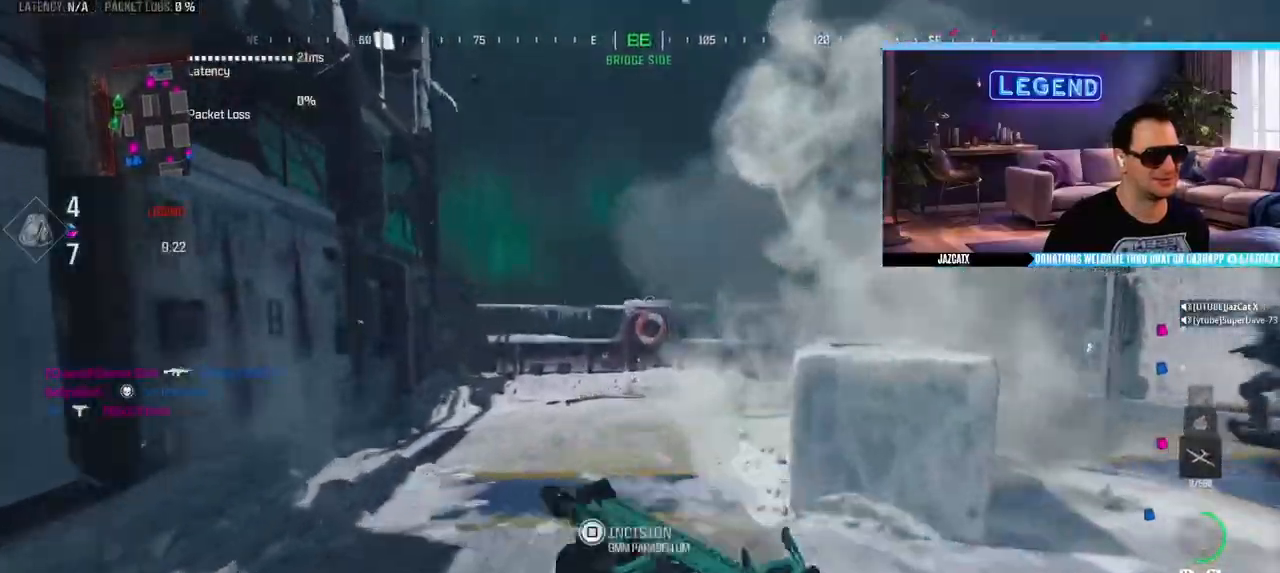
{"buttons": [], "left_stick": "up-left", "right_stick": "center", "events": [[83, "L3", "up"], [133, "L3", "down"], [350, "L1", "down"], [350, "left_stick", "up-left"], [433, "L3", "up"], [467, "L1", "up"]]}
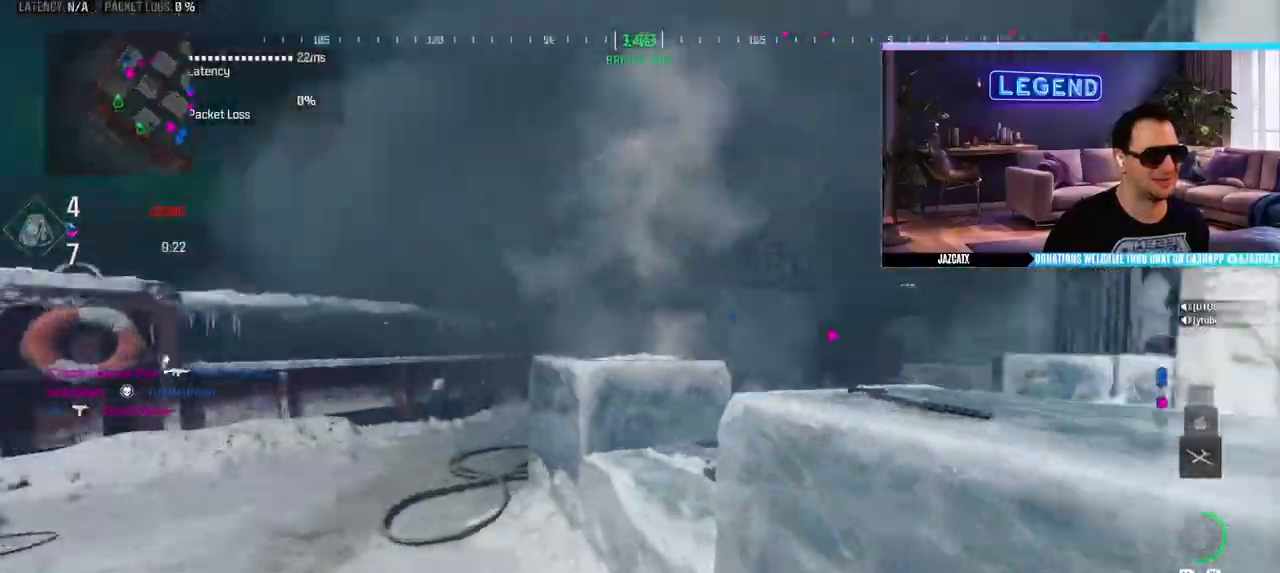
{"buttons": [], "left_stick": "up-left", "right_stick": "center", "events": [[17, "left_stick", "left"], [433, "left_stick", "up-left"]]}
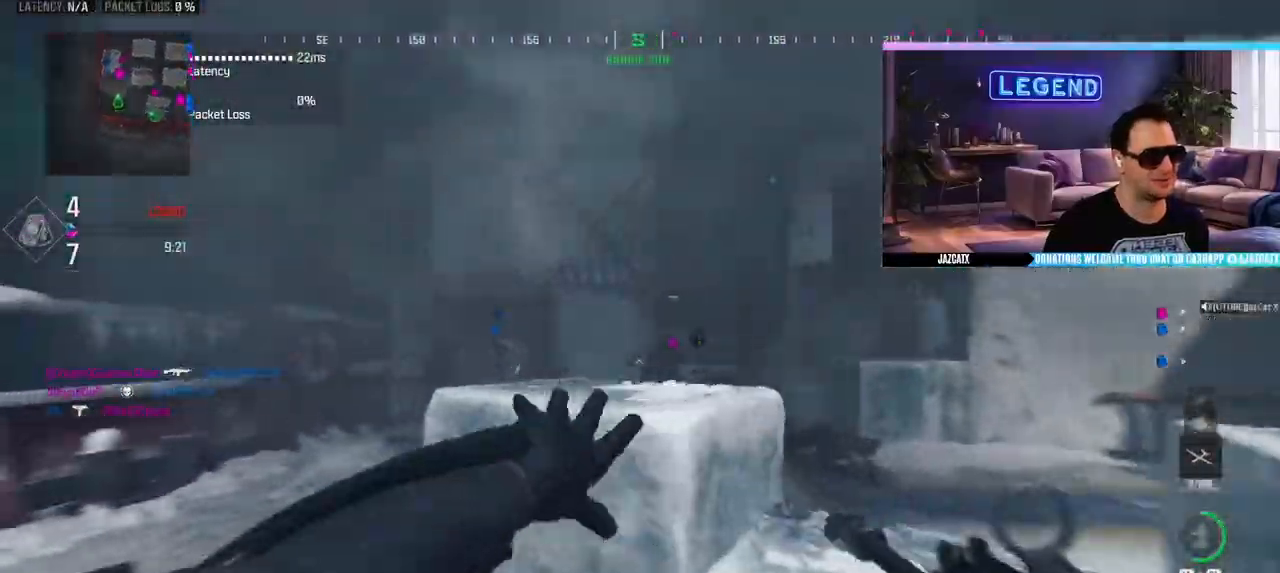
{"buttons": ["SQUARE", "L2", "R2"], "left_stick": "left", "right_stick": "down", "events": [[17, "L2", "down"], [33, "right_stick", "down"], [183, "left_stick", "left"], [200, "R2", "down"], [200, "SQUARE", "down"]]}
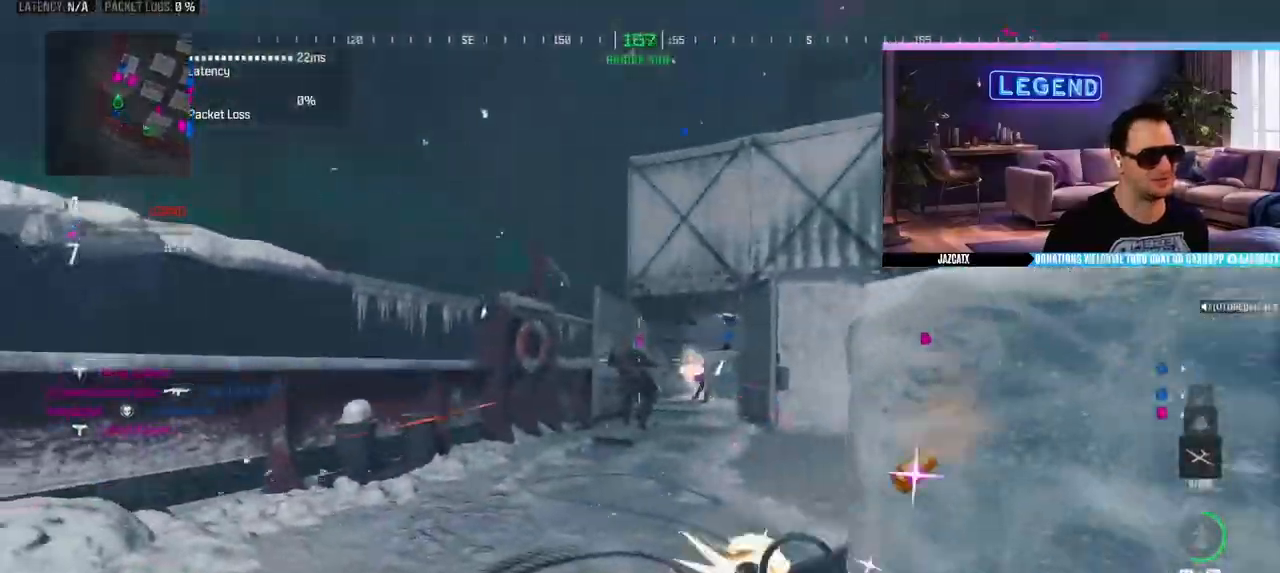
{"buttons": ["L3"], "left_stick": "up", "right_stick": "center", "events": [[83, "left_stick", "up-left"], [133, "SQUARE", "up"], [300, "left_stick", "up-right"], [333, "L2", "up"], [333, "right_stick", "center"], [383, "L3", "down"], [383, "R2", "up"], [383, "left_stick", "up"]]}
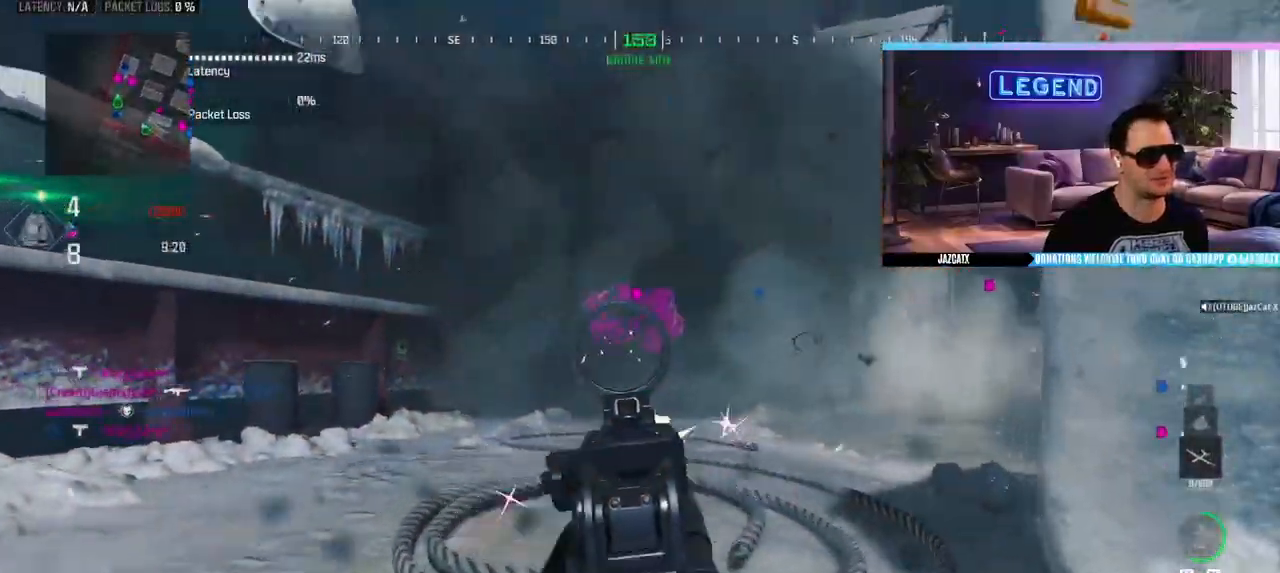
{"buttons": ["L3"], "left_stick": "up", "right_stick": "center", "events": [[17, "L3", "up"], [67, "L3", "down"], [150, "TRIANGLE", "down"], [217, "L3", "up"], [217, "TRIANGLE", "up"], [283, "L3", "down"], [417, "L3", "up"], [483, "L3", "down"]]}
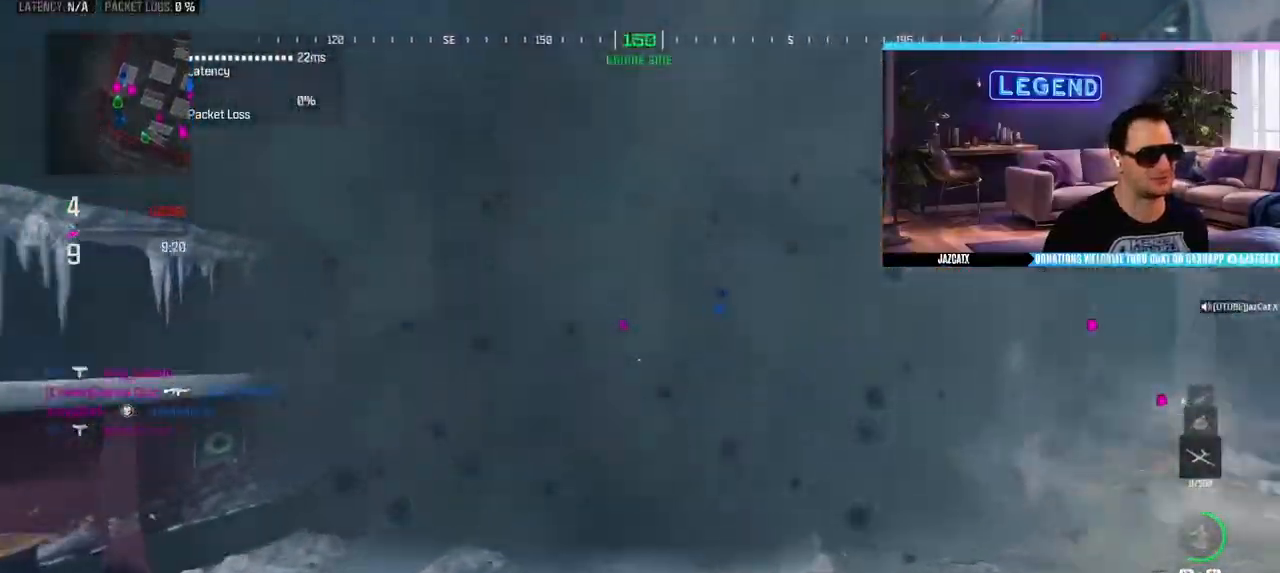
{"buttons": [], "left_stick": "up", "right_stick": "center", "events": [[50, "SQUARE", "down"], [167, "CIRCLE", "down"], [167, "SQUARE", "up"], [300, "L3", "up"], [483, "CIRCLE", "up"]]}
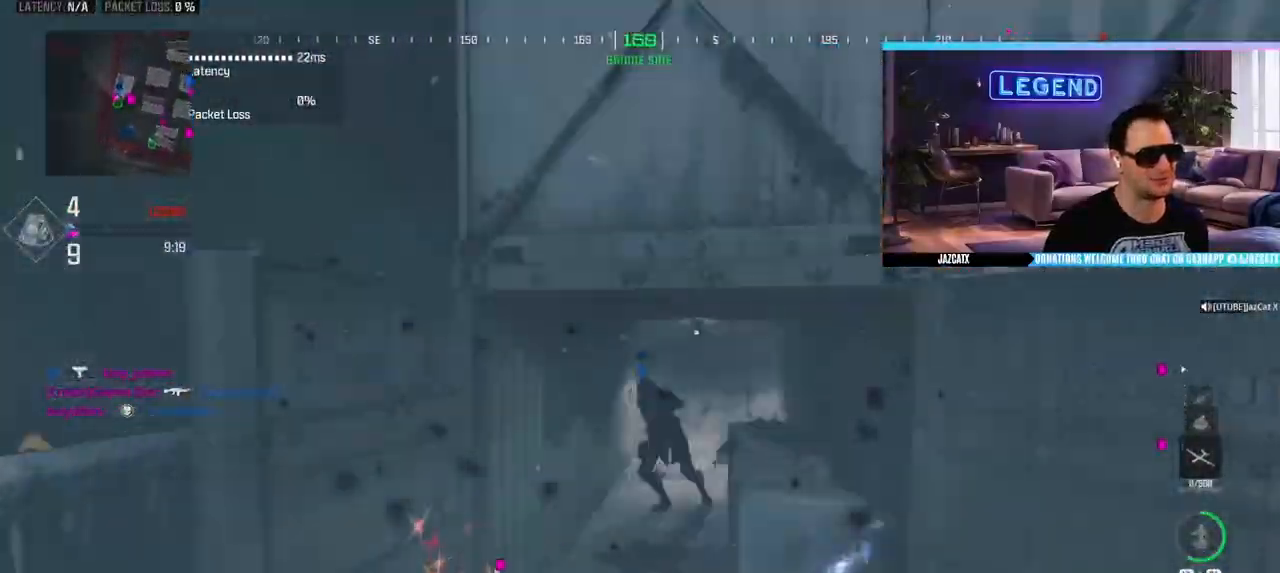
{"buttons": [], "left_stick": "up", "right_stick": "center"}
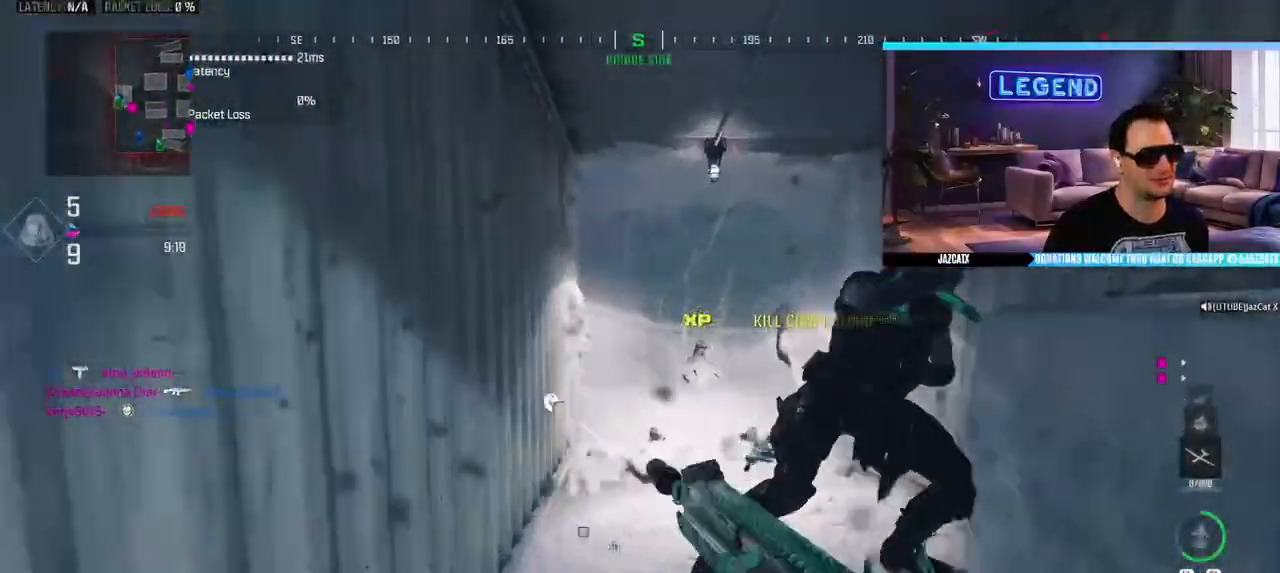
{"buttons": ["CROSS"], "left_stick": "down-right", "right_stick": "center", "events": [[83, "L3", "down"], [100, "right_stick", "left"], [183, "left_stick", "right"], [200, "L3", "up"], [350, "left_stick", "down-right"], [433, "right_stick", "center"], [500, "CROSS", "down"]]}
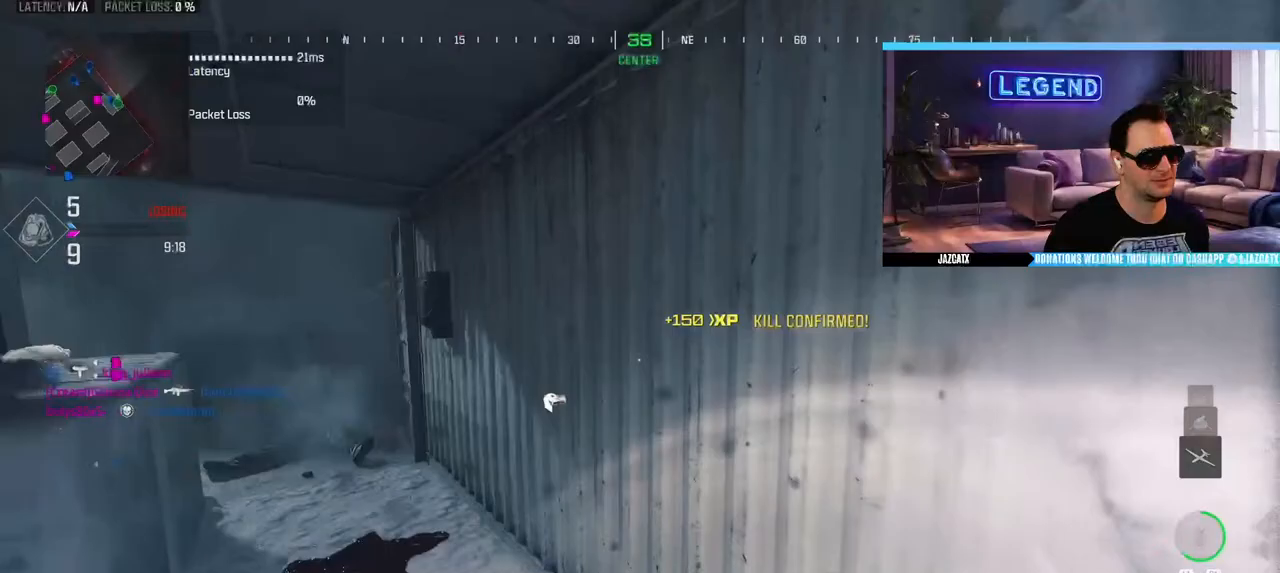
{"buttons": ["CROSS"], "left_stick": "center", "right_stick": "center", "events": [[100, "left_stick", "down-left"], [300, "CROSS", "up"], [317, "left_stick", "left"], [400, "CROSS", "down"], [483, "left_stick", "center"]]}
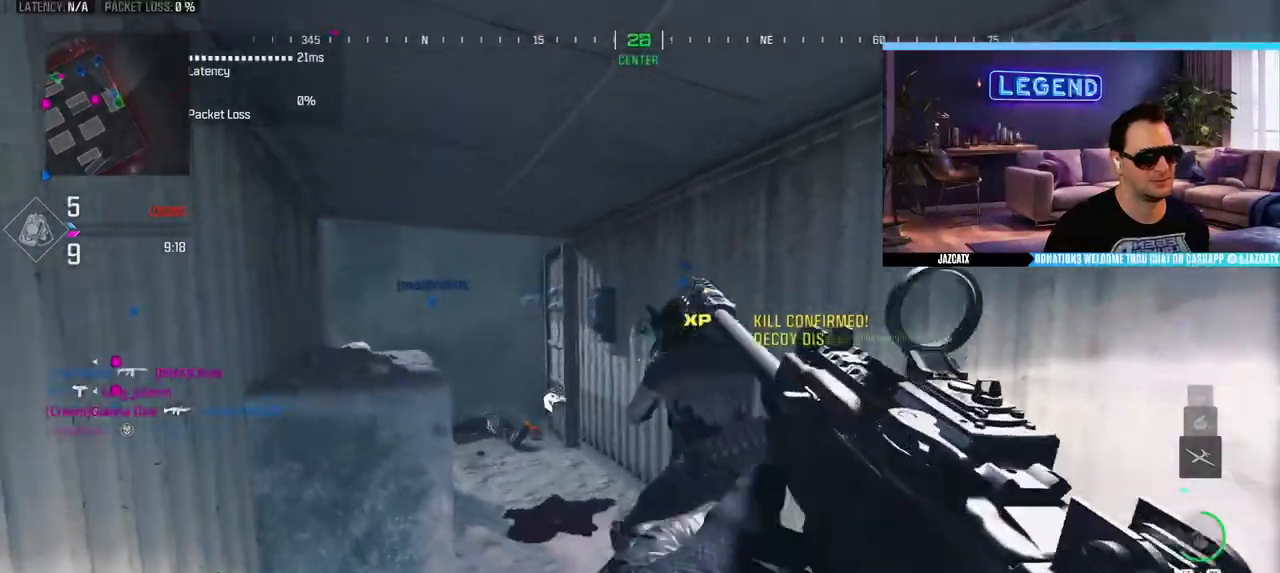
{"buttons": ["SQUARE"], "left_stick": "up", "right_stick": "center", "events": [[83, "left_stick", "right"], [250, "left_stick", "up-right"], [417, "left_stick", "up"], [467, "CROSS", "up"], [467, "SQUARE", "down"]]}
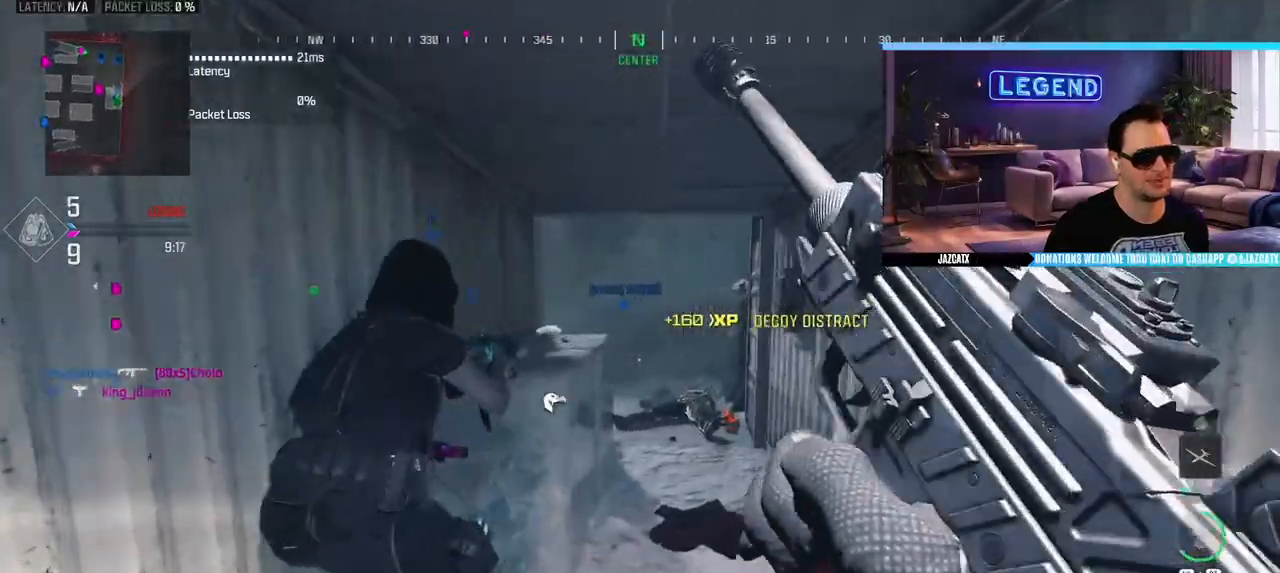
{"buttons": [], "left_stick": "center", "right_stick": "center"}
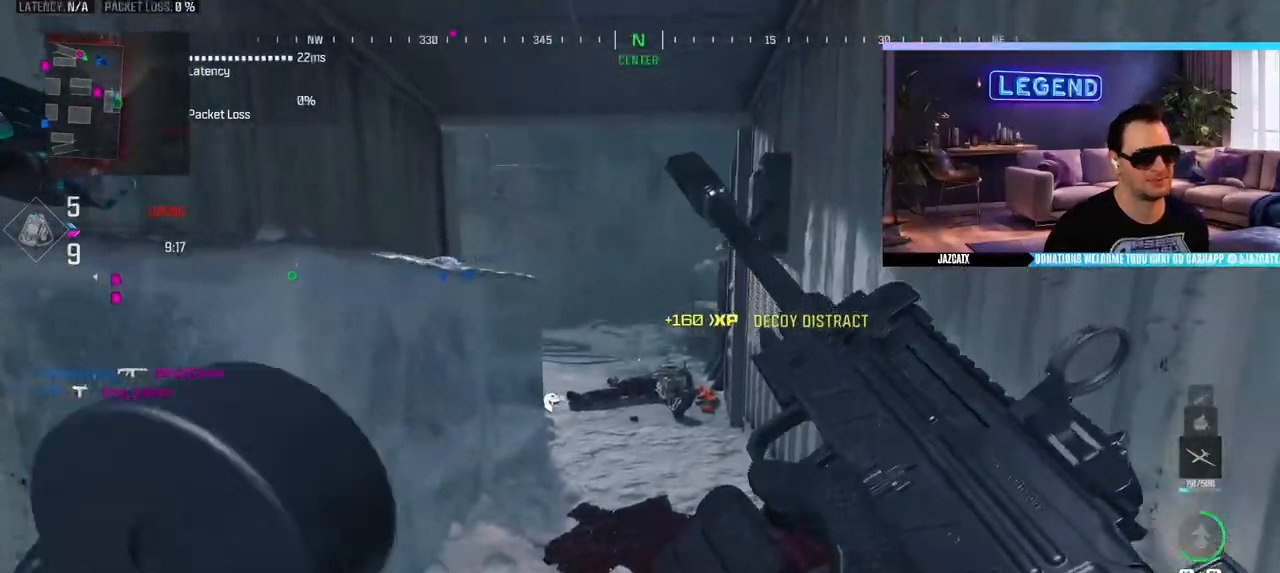
{"buttons": [], "left_stick": "up-right", "right_stick": "center", "events": [[383, "L1", "down"], [400, "left_stick", "up-right"], [467, "L1", "up"]]}
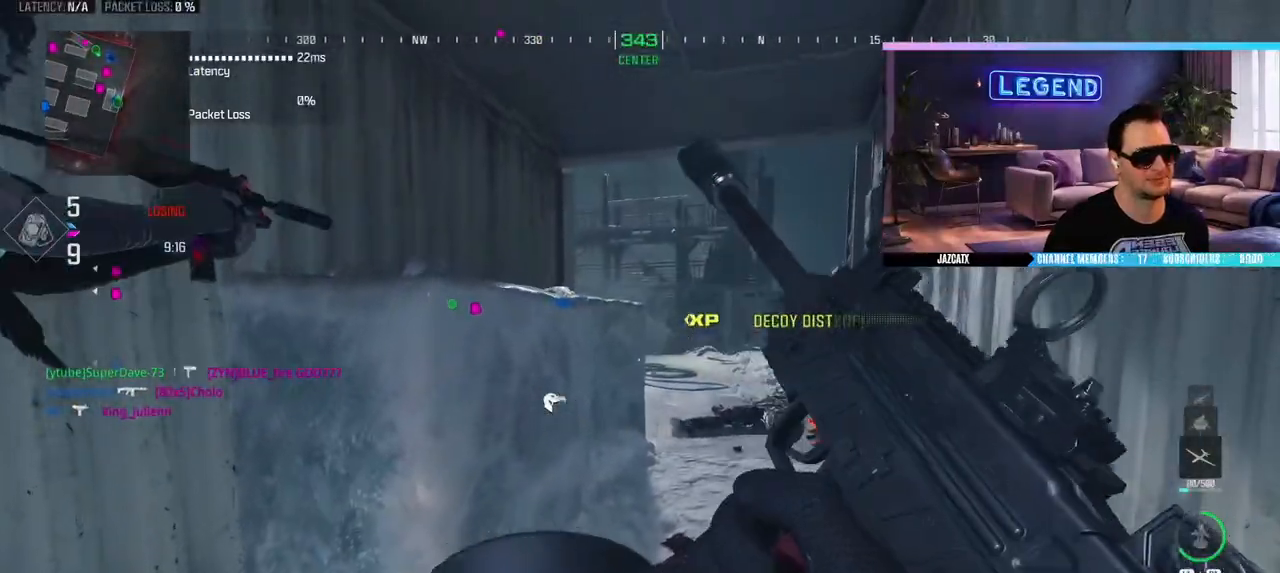
{"buttons": [], "left_stick": "up-right", "right_stick": "center", "events": [[67, "L1", "down"], [133, "L1", "up"], [200, "L1", "down"], [283, "L1", "up"]]}
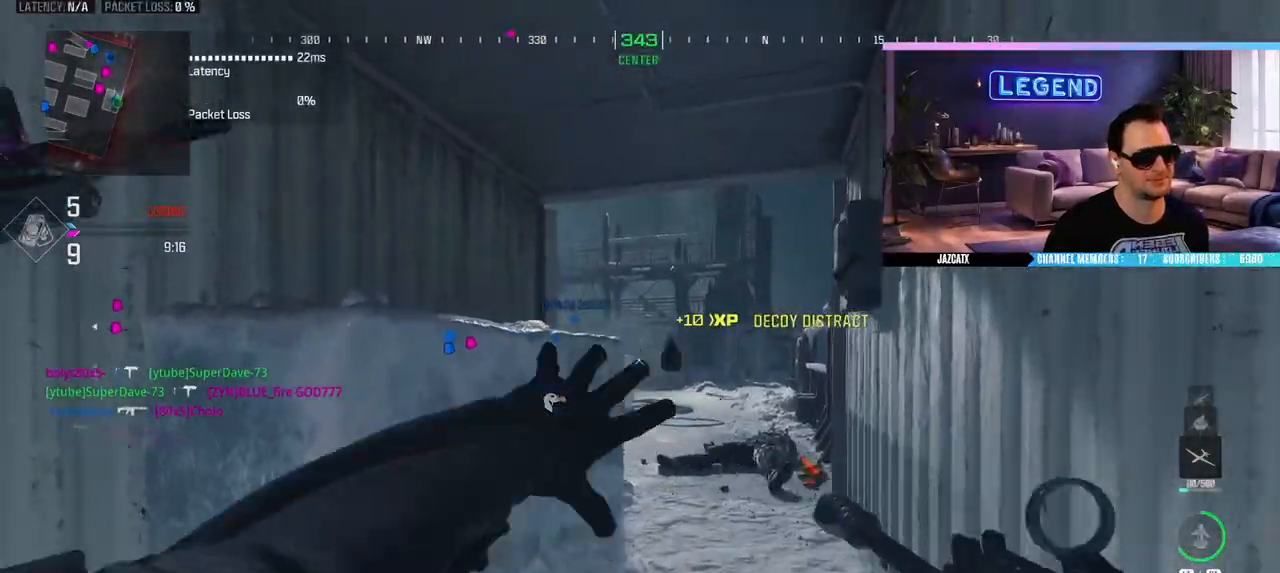
{"buttons": ["L1"], "left_stick": "center", "right_stick": "center", "events": [[50, "left_stick", "center"], [117, "L1", "down"], [200, "L1", "up"], [300, "L1", "down"], [383, "L1", "up"], [450, "L1", "down"]]}
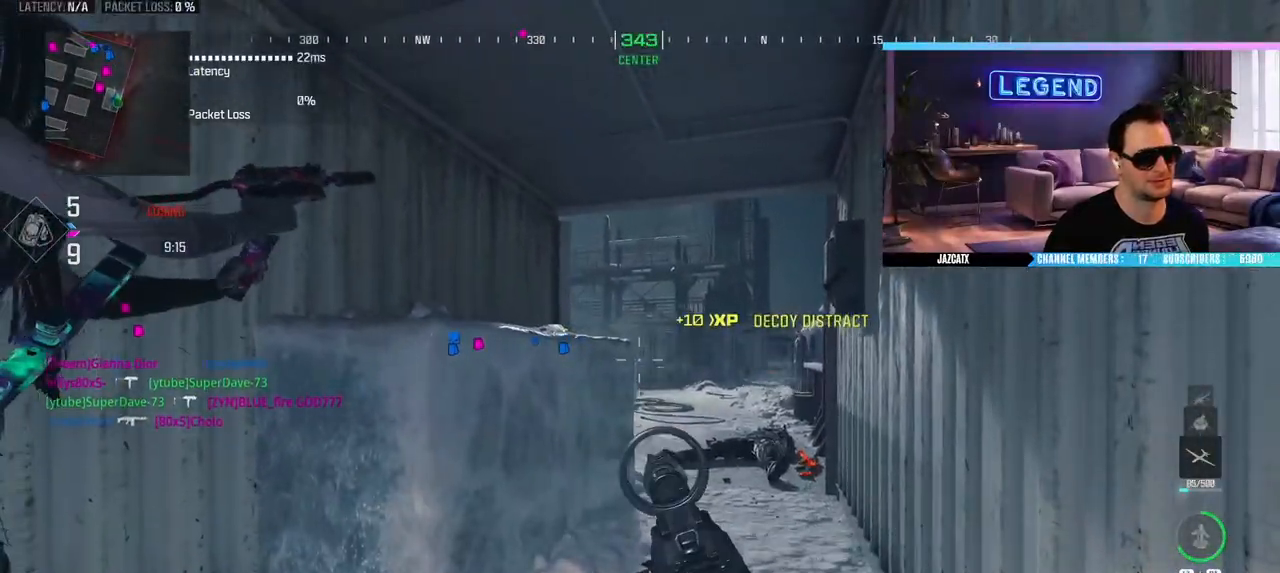
{"buttons": [], "left_stick": "down-right", "right_stick": "center", "events": [[167, "L1", "up"], [250, "L1", "down"], [350, "L1", "up"], [450, "left_stick", "down-right"]]}
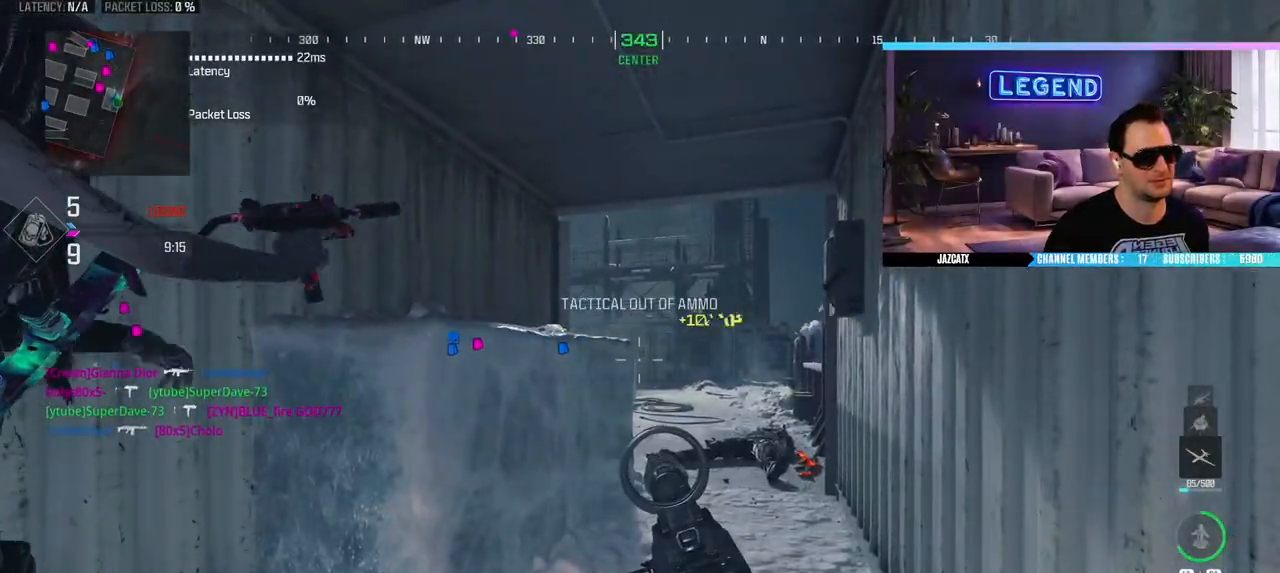
{"buttons": [], "left_stick": "down", "right_stick": "center", "events": [[17, "R1", "down"], [100, "R1", "up"], [150, "left_stick", "down"], [183, "TRIANGLE", "down"], [217, "SQUARE", "down"], [250, "TRIANGLE", "up"], [450, "SQUARE", "up"]]}
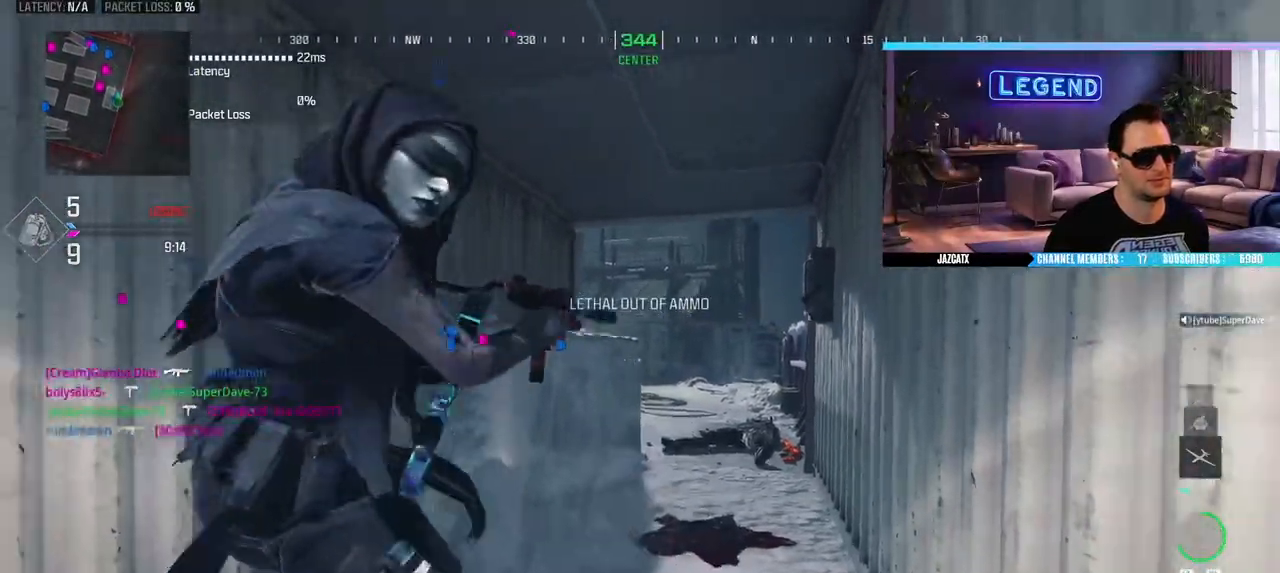
{"buttons": [], "left_stick": "down", "right_stick": "center", "events": [[117, "left_stick", "down-left"], [400, "left_stick", "down"]]}
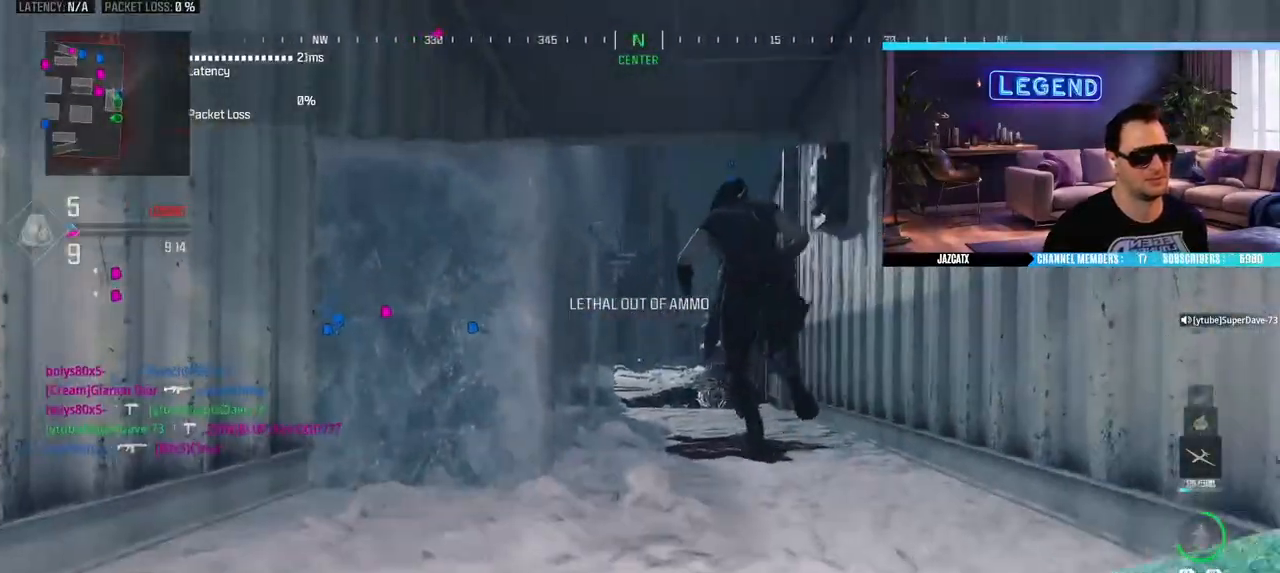
{"buttons": [], "left_stick": "down", "right_stick": "center", "events": [[100, "CIRCLE", "down"], [200, "SQUARE", "down"], [283, "CIRCLE", "up"], [500, "SQUARE", "up"]]}
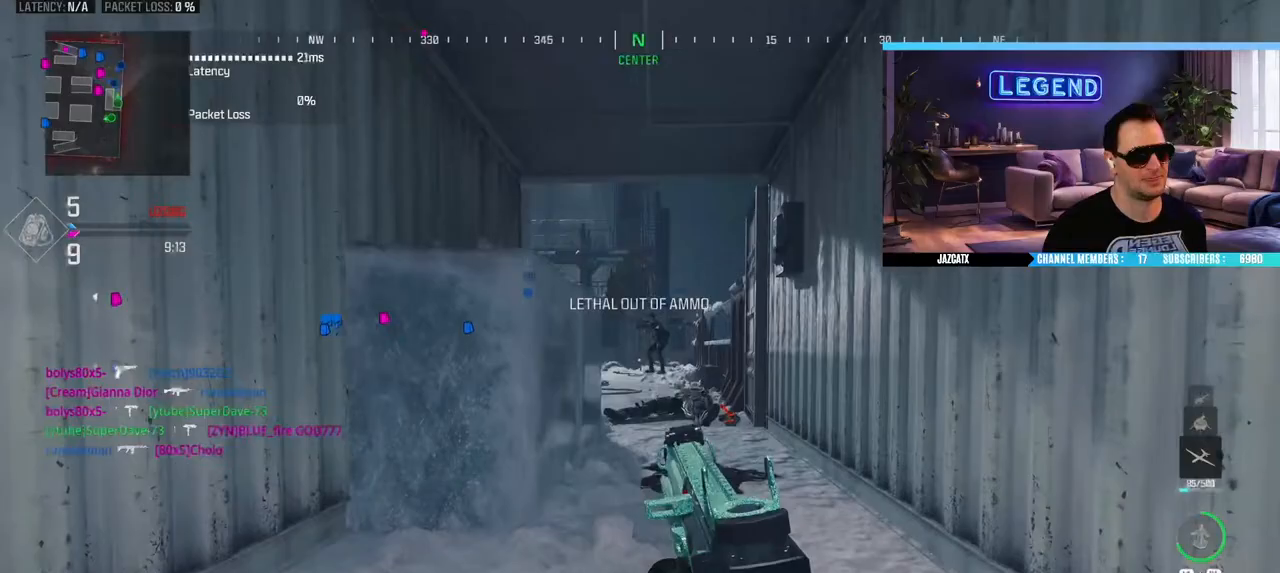
{"buttons": [], "left_stick": "down", "right_stick": "center", "events": []}
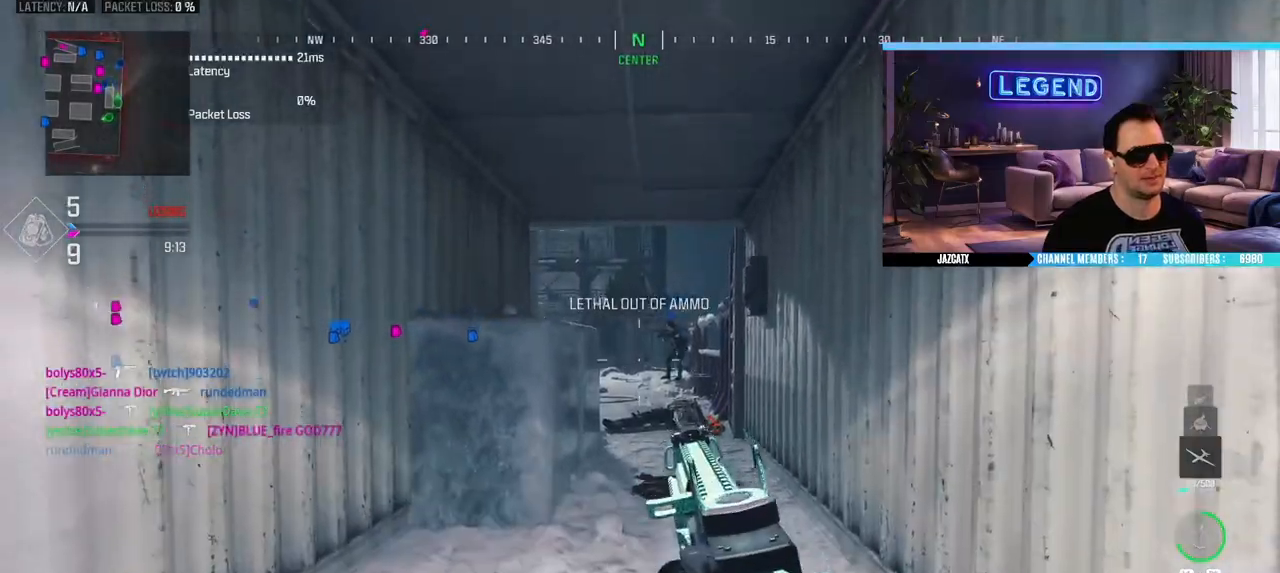
{"buttons": [], "left_stick": "center", "right_stick": "center"}
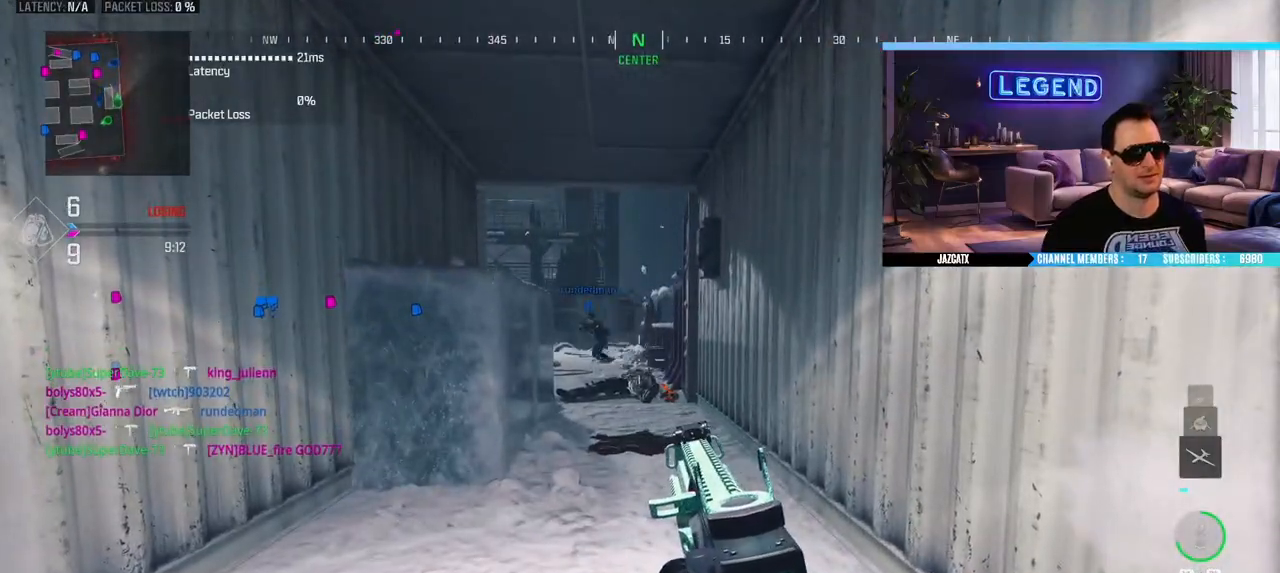
{"buttons": [], "left_stick": "down", "right_stick": "center", "events": [[17, "SQUARE", "down"], [133, "SQUARE", "up"], [400, "left_stick", "down"]]}
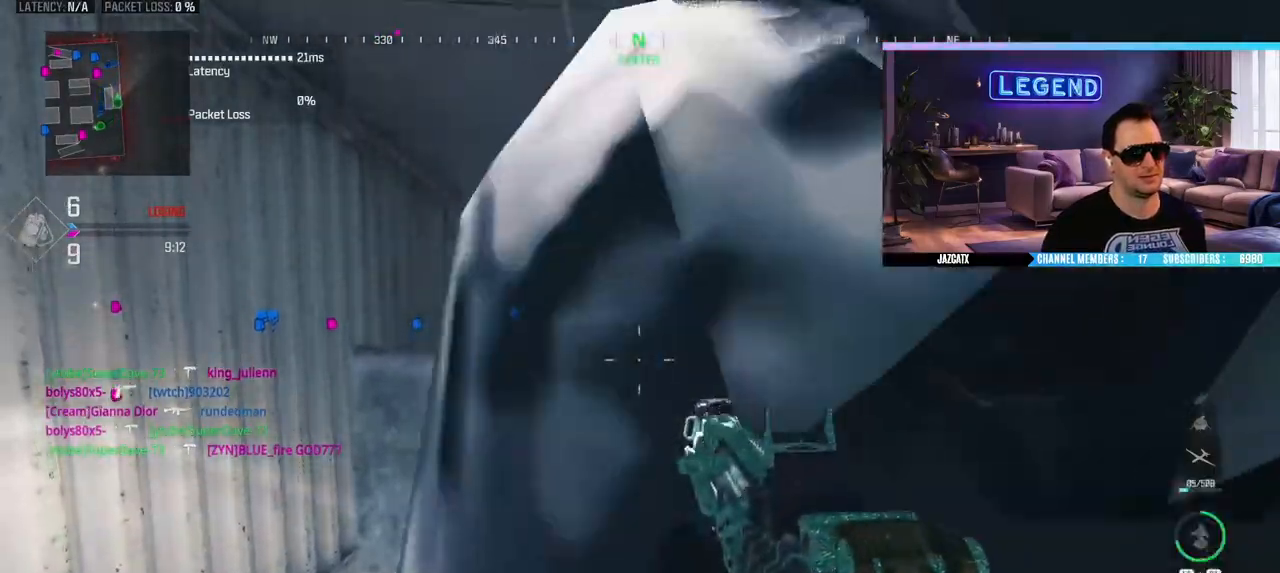
{"buttons": [], "left_stick": "down", "right_stick": "center", "events": [[150, "SQUARE", "down"], [500, "SQUARE", "up"]]}
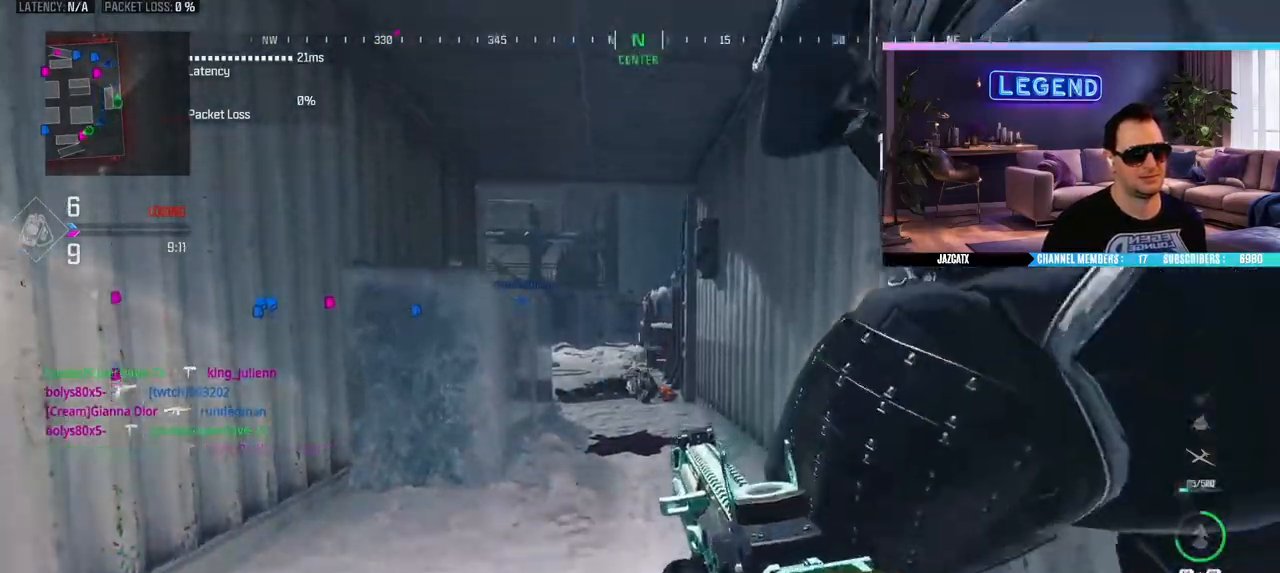
{"buttons": [], "left_stick": "down-left", "right_stick": "center", "events": [[83, "CIRCLE", "down"], [233, "R1", "down"], [267, "CIRCLE", "up"], [267, "left_stick", "down-left"], [333, "R1", "up"], [367, "left_stick", "left"], [467, "left_stick", "down-left"]]}
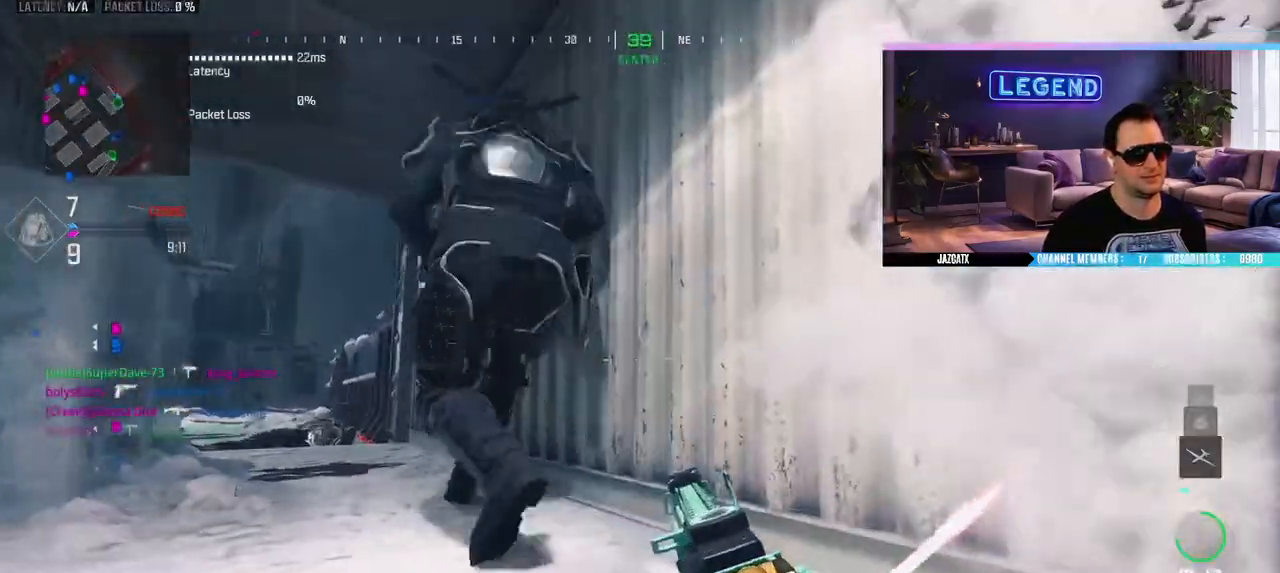
{"buttons": [], "left_stick": "down-left", "right_stick": "center", "events": [[100, "left_stick", "down"], [217, "left_stick", "center"], [383, "left_stick", "down-left"]]}